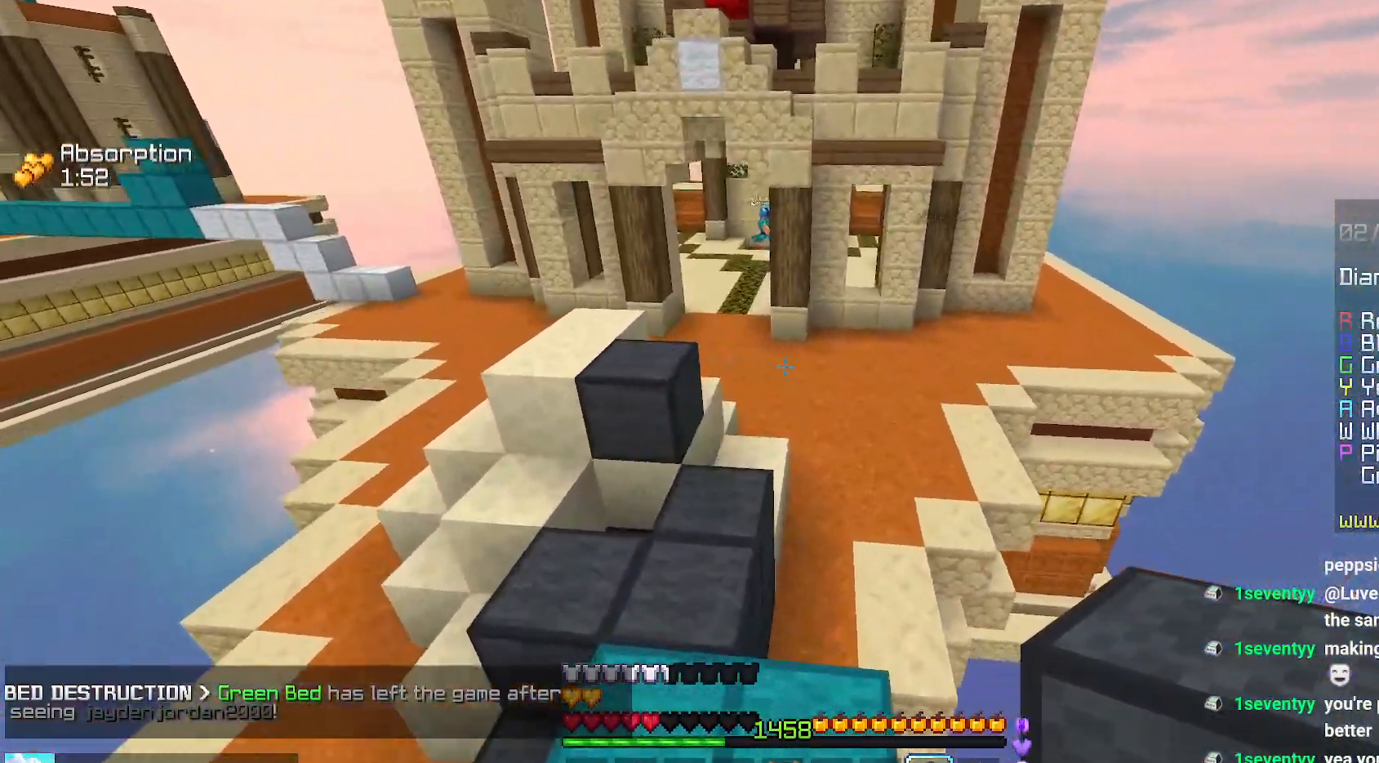
Gameplay with keyboard and mouse; each line is a JSON object with the keys and mouse buttons held at the frame after it. "events" lists presses ("down") and releases ("up") of "down", "left", "right", "space", "up", "mouse_left" and "mouse_right" between this image and that frame as [ms after this image, input, new state], when the widget could be followed in between. "mouse_left", "mouse_right" = the "left", "right" buttons of the "mouse" list. No other keys are recorded. Fast repeated clicks can show as one long hold. Mouse movement is not recorded.
{"keys": ["space", "up"], "mouse": [], "events": []}
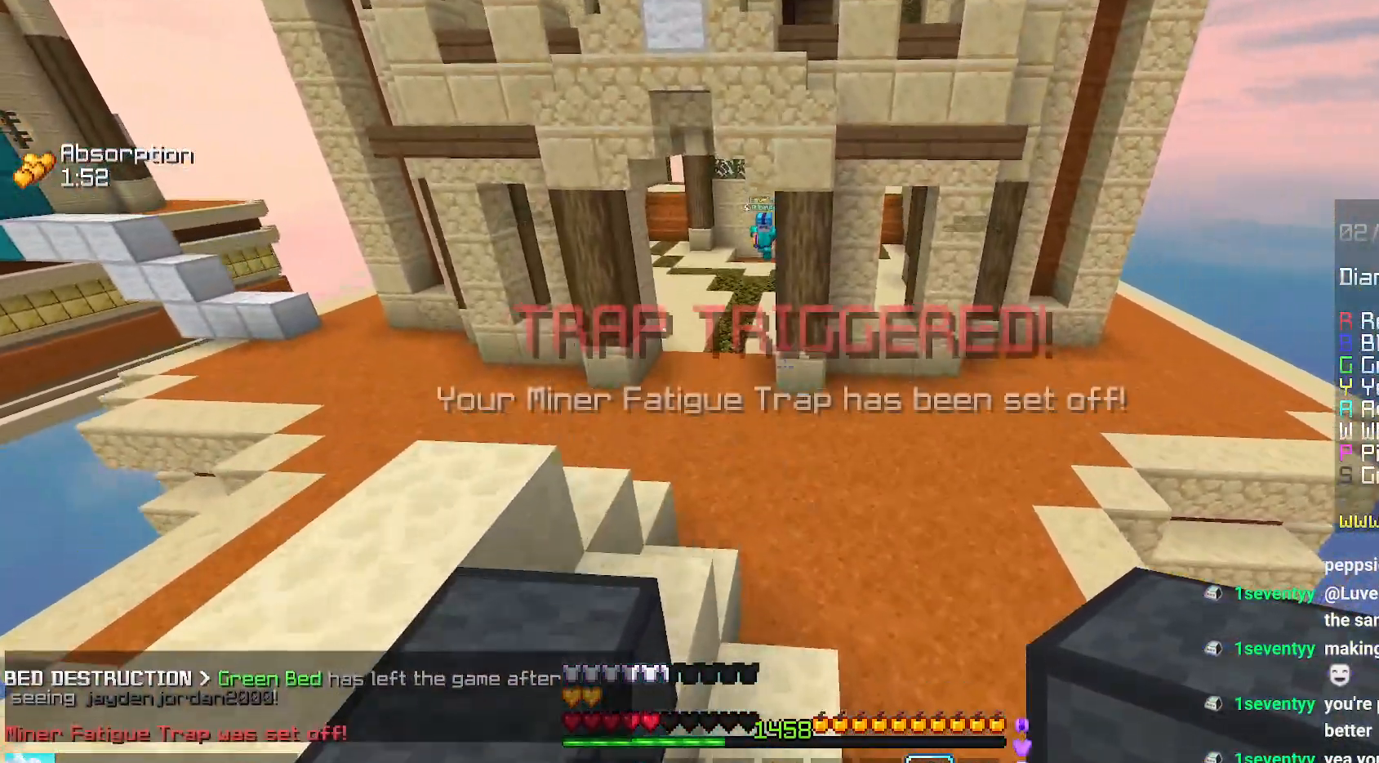
{"keys": ["space", "up"], "mouse": [], "events": []}
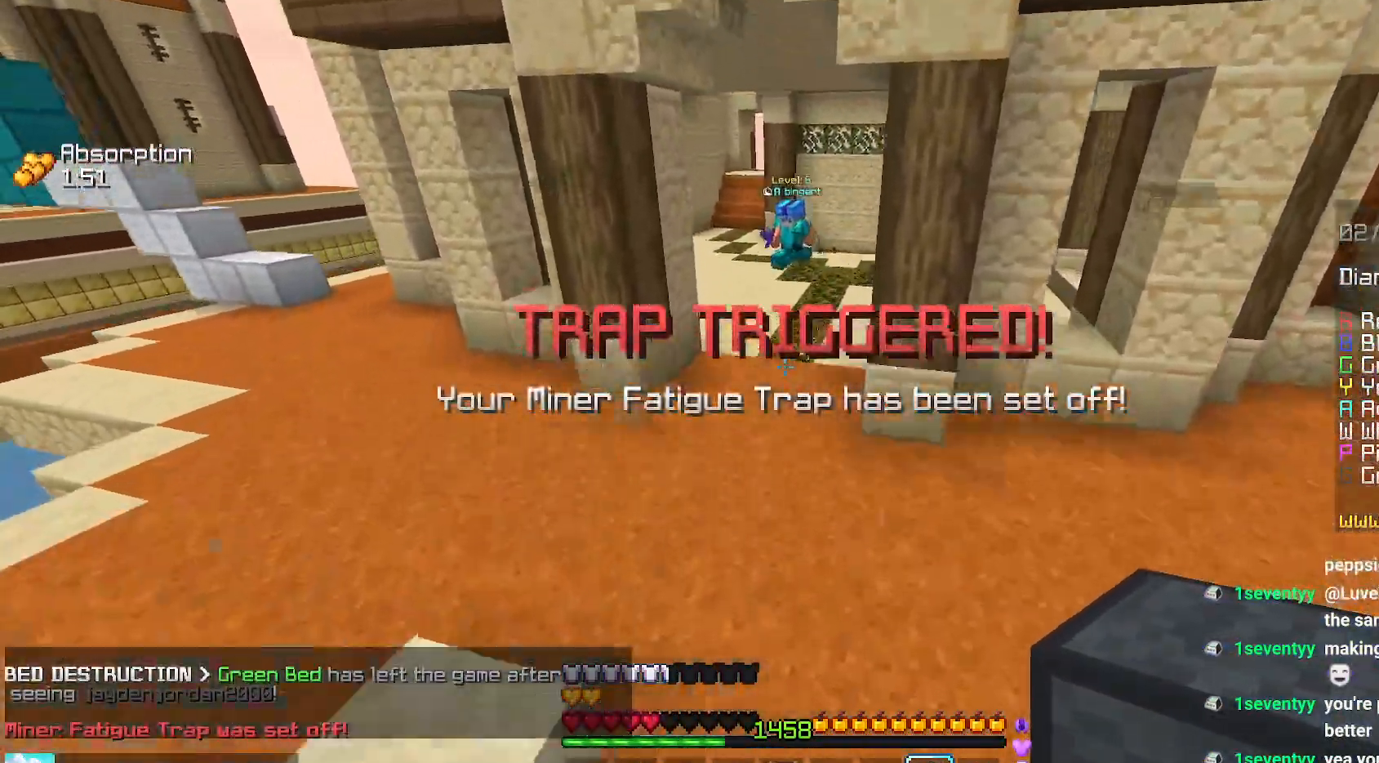
{"keys": ["left", "up"], "mouse": [], "events": [[67, "space", "up"], [84, "up", "up"], [200, "left", "down"], [250, "up", "down"]]}
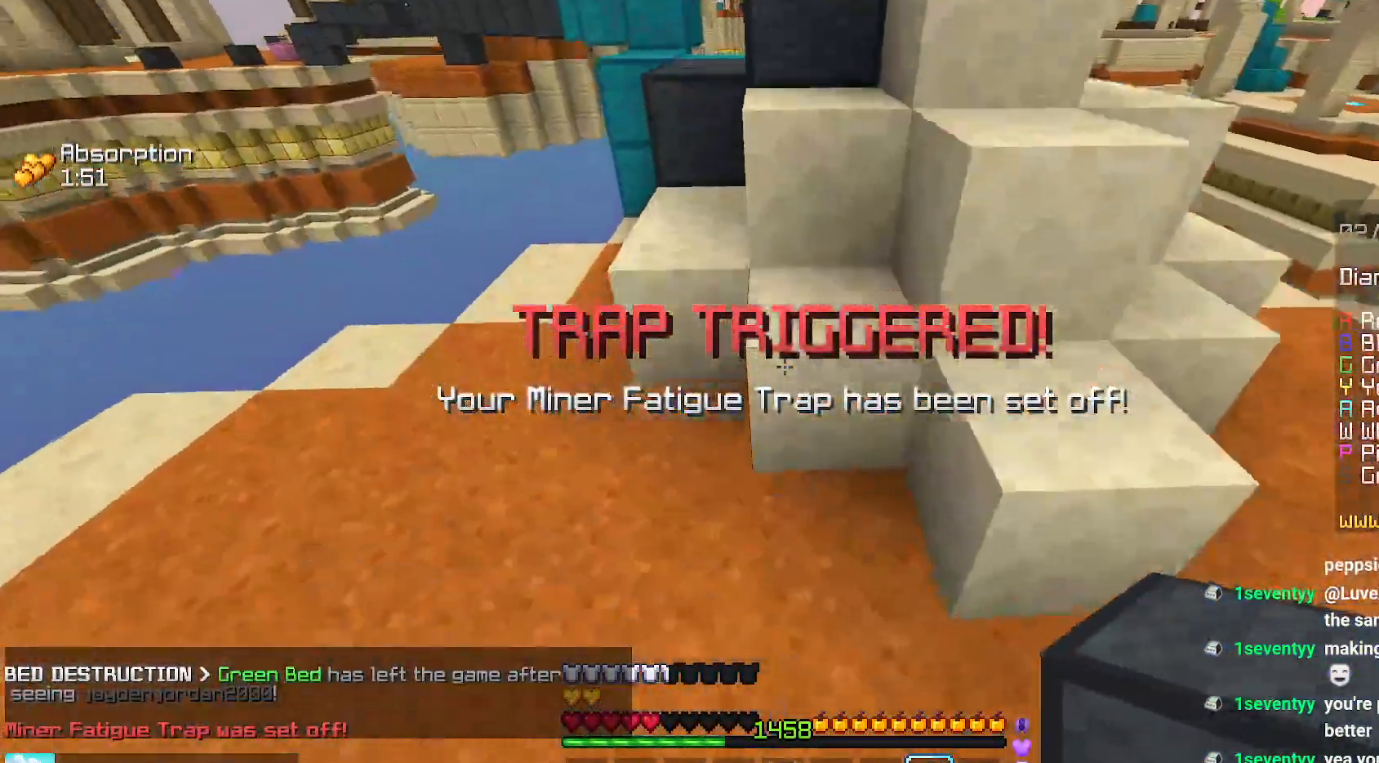
{"keys": ["space", "up"], "mouse": [], "events": [[284, "left", "up"], [317, "space", "down"]]}
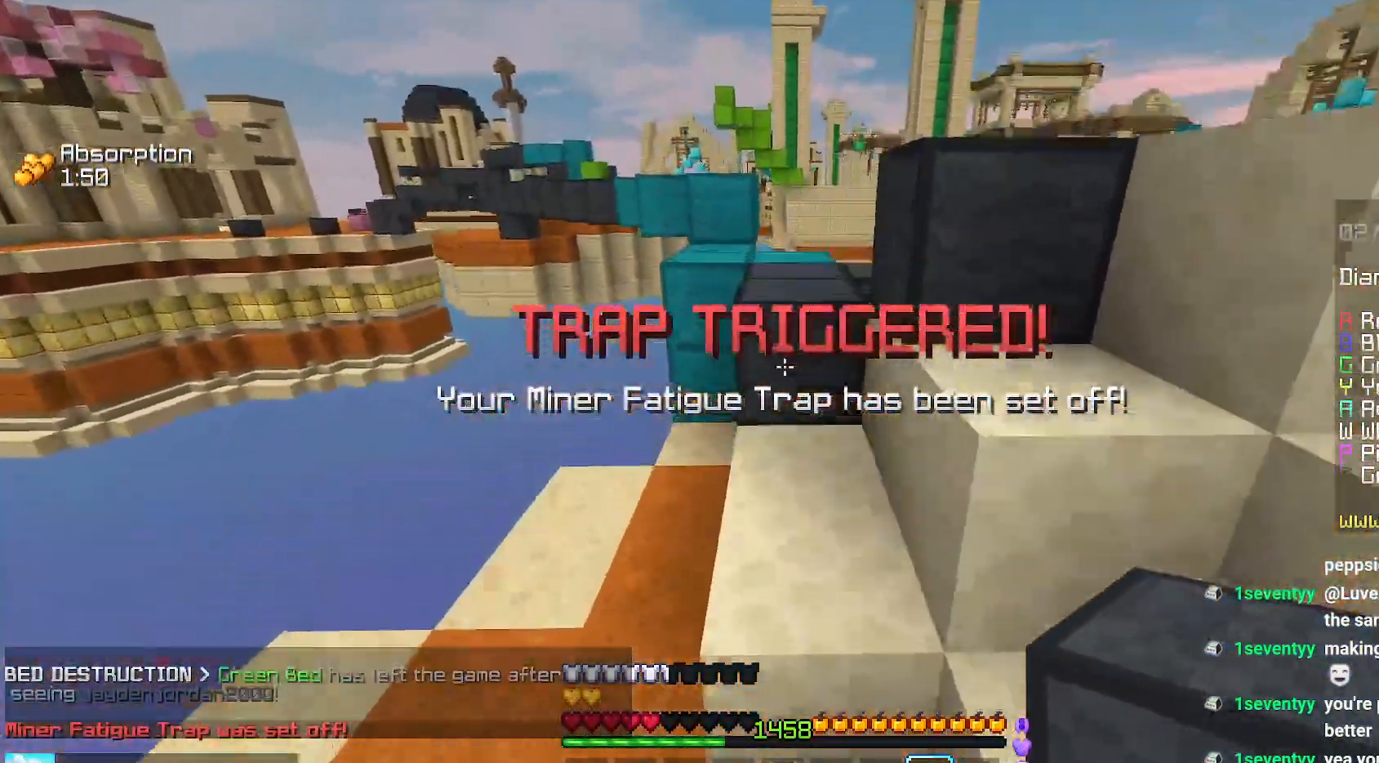
{"keys": ["up"], "mouse": [], "events": [[67, "space", "up"], [200, "space", "down"], [500, "space", "up"]]}
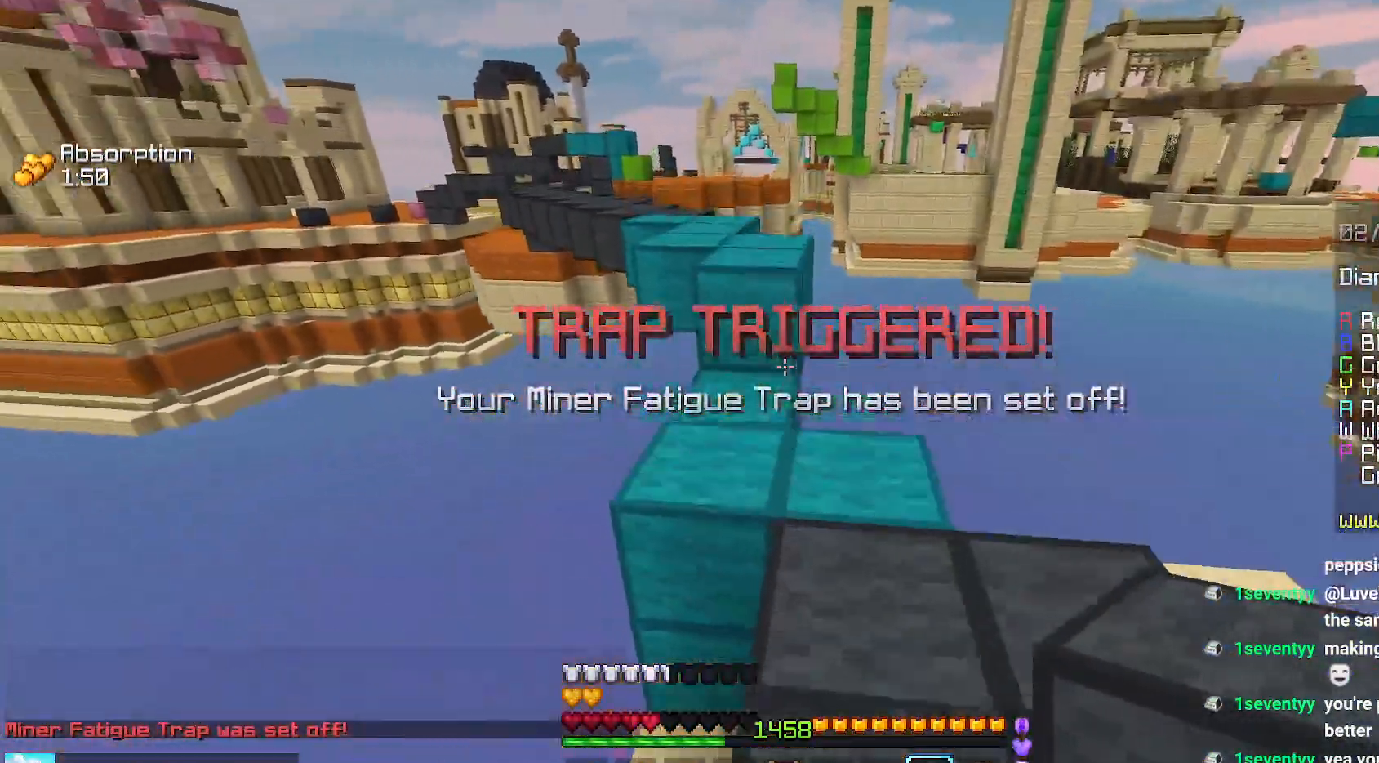
{"keys": ["left", "up"], "mouse": [], "events": [[150, "space", "down"], [400, "space", "up"], [500, "left", "down"]]}
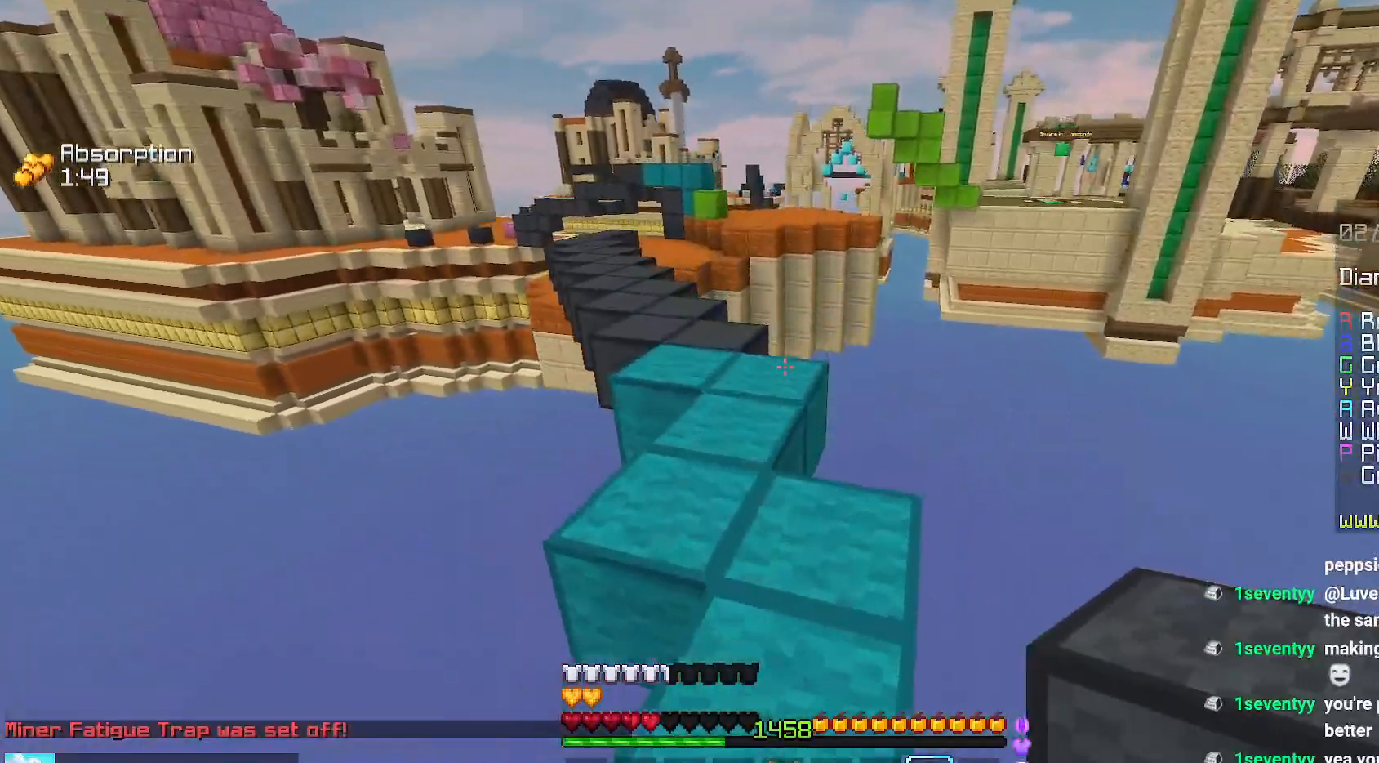
{"keys": ["left", "space", "up"], "mouse": [], "events": [[100, "space", "down"], [134, "left", "up"], [317, "left", "down"]]}
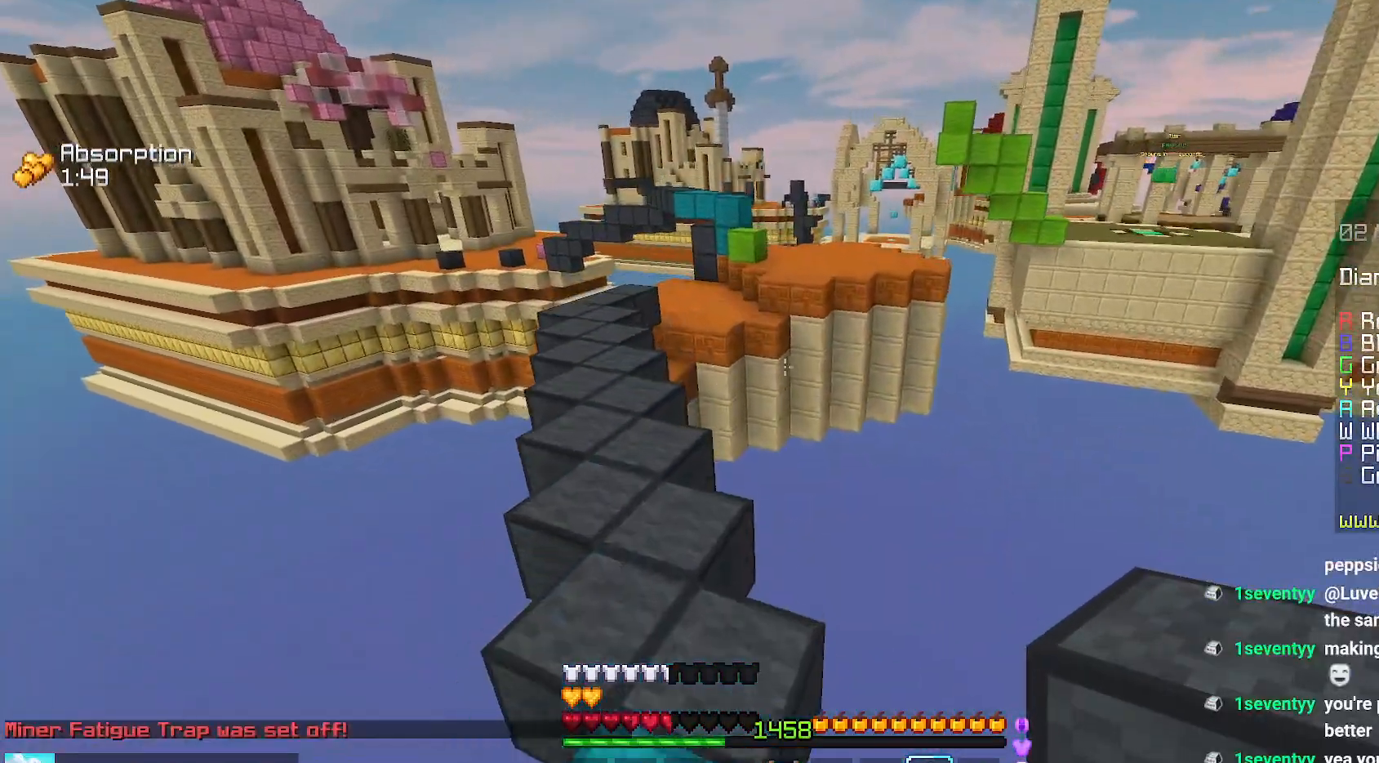
{"keys": ["left", "space", "up"], "mouse": [], "events": []}
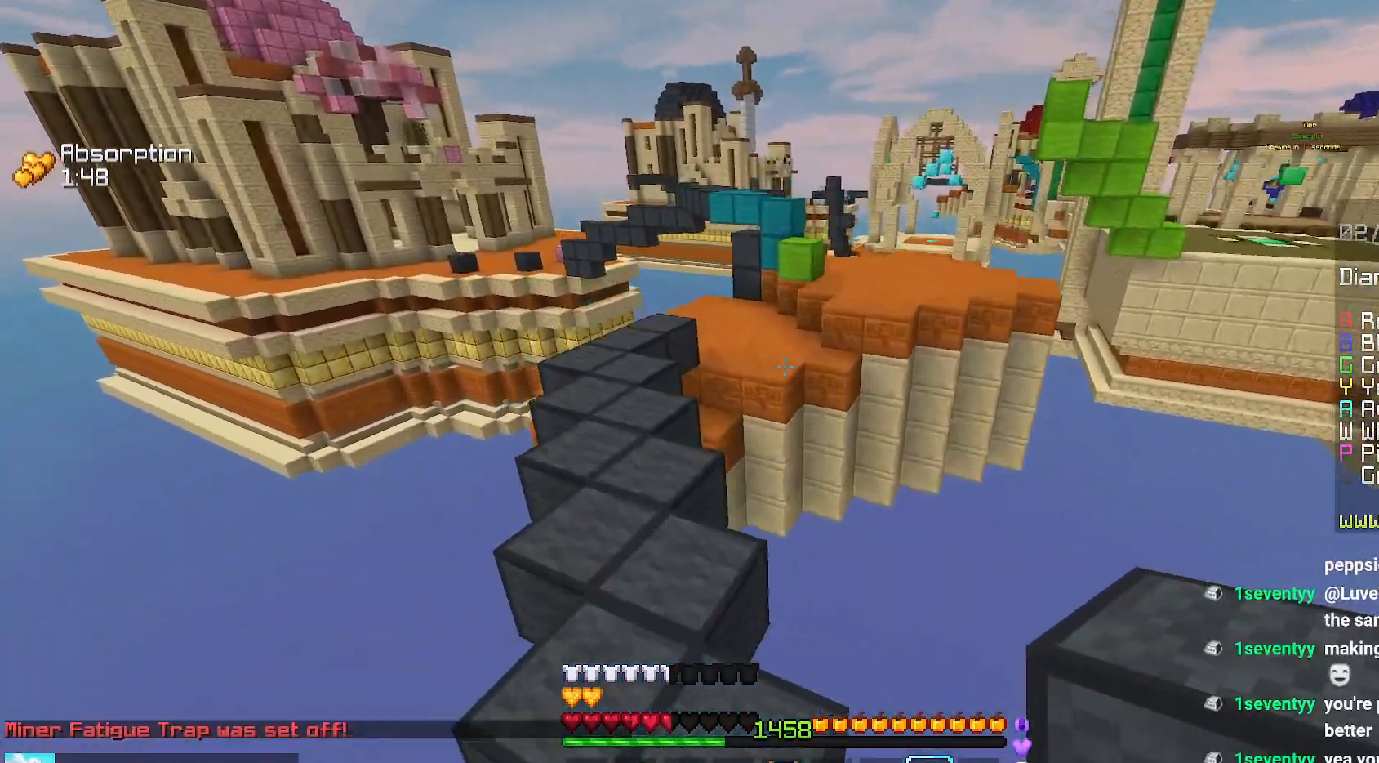
{"keys": ["left", "space", "up"], "mouse": [], "events": [[250, "left", "up"], [417, "left", "down"]]}
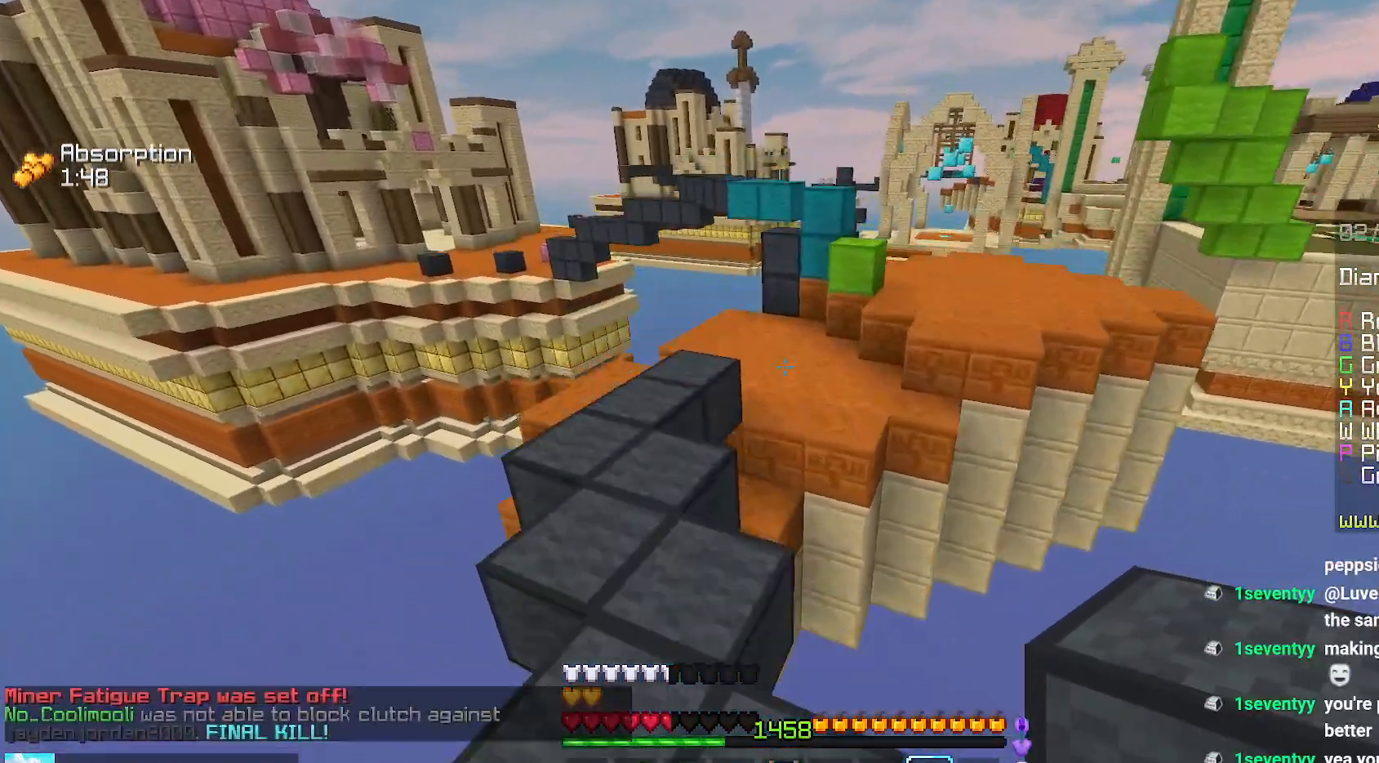
{"keys": ["left", "up"], "mouse": [], "events": [[67, "space", "up"]]}
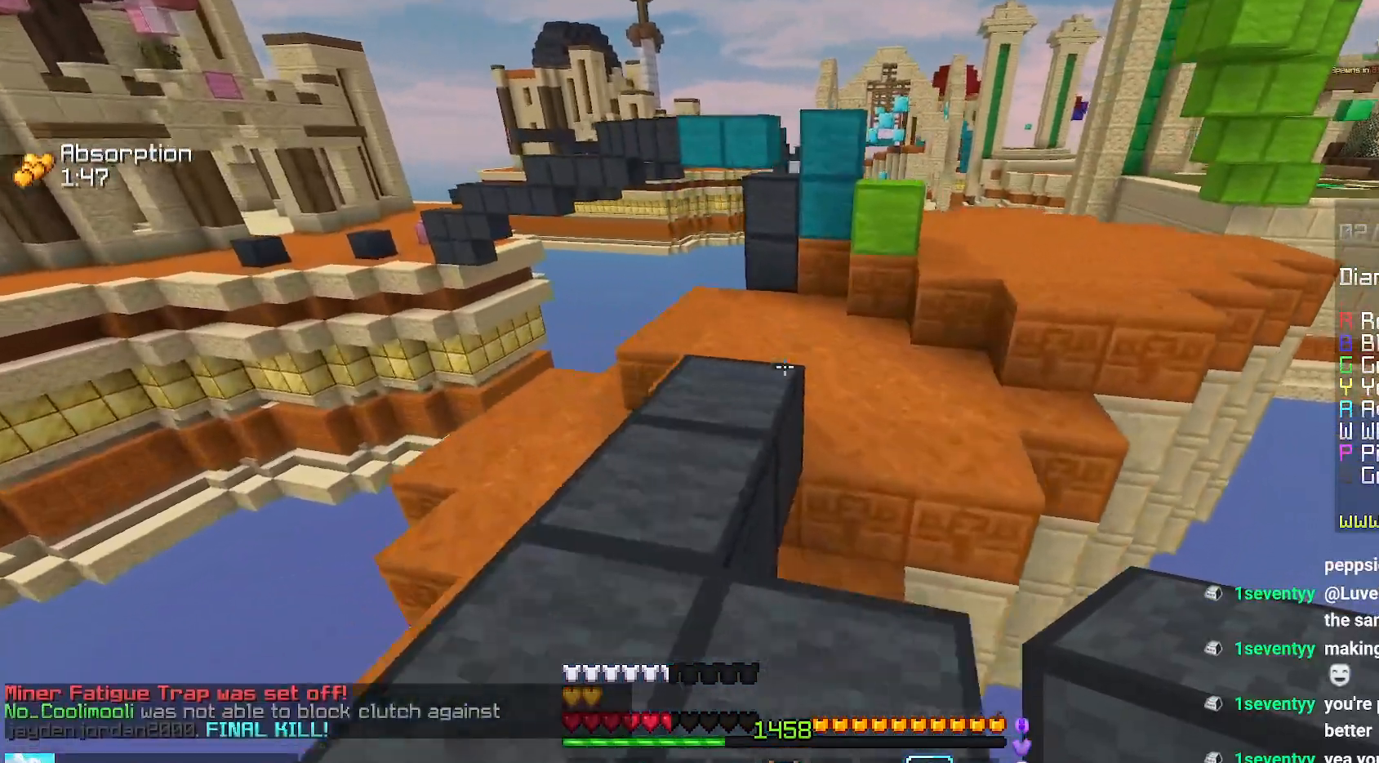
{"keys": ["up"], "mouse": [], "events": [[67, "left", "up"]]}
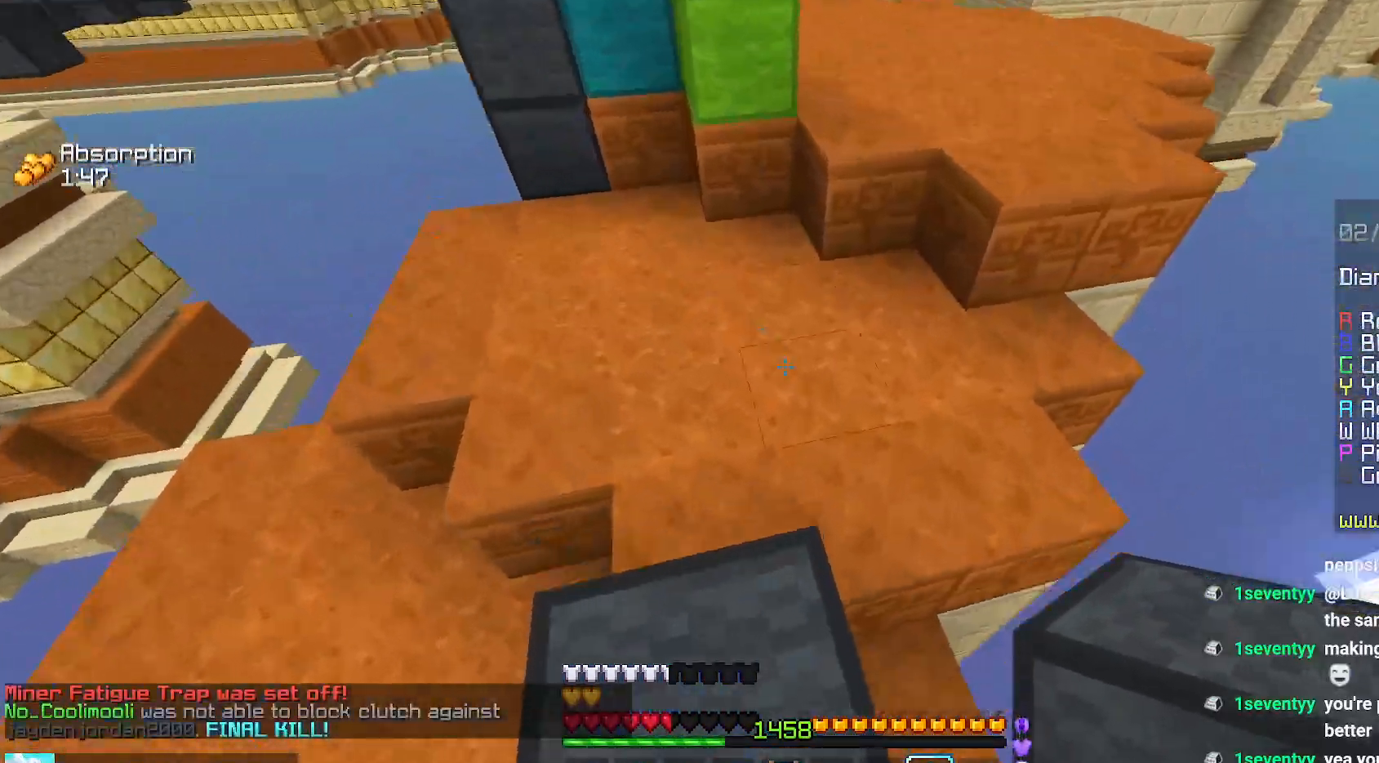
{"keys": ["space", "up"], "mouse": [], "events": [[17, "space", "down"], [100, "mouse_right", "down"], [234, "space", "up"], [367, "mouse_right", "up"], [450, "space", "down"]]}
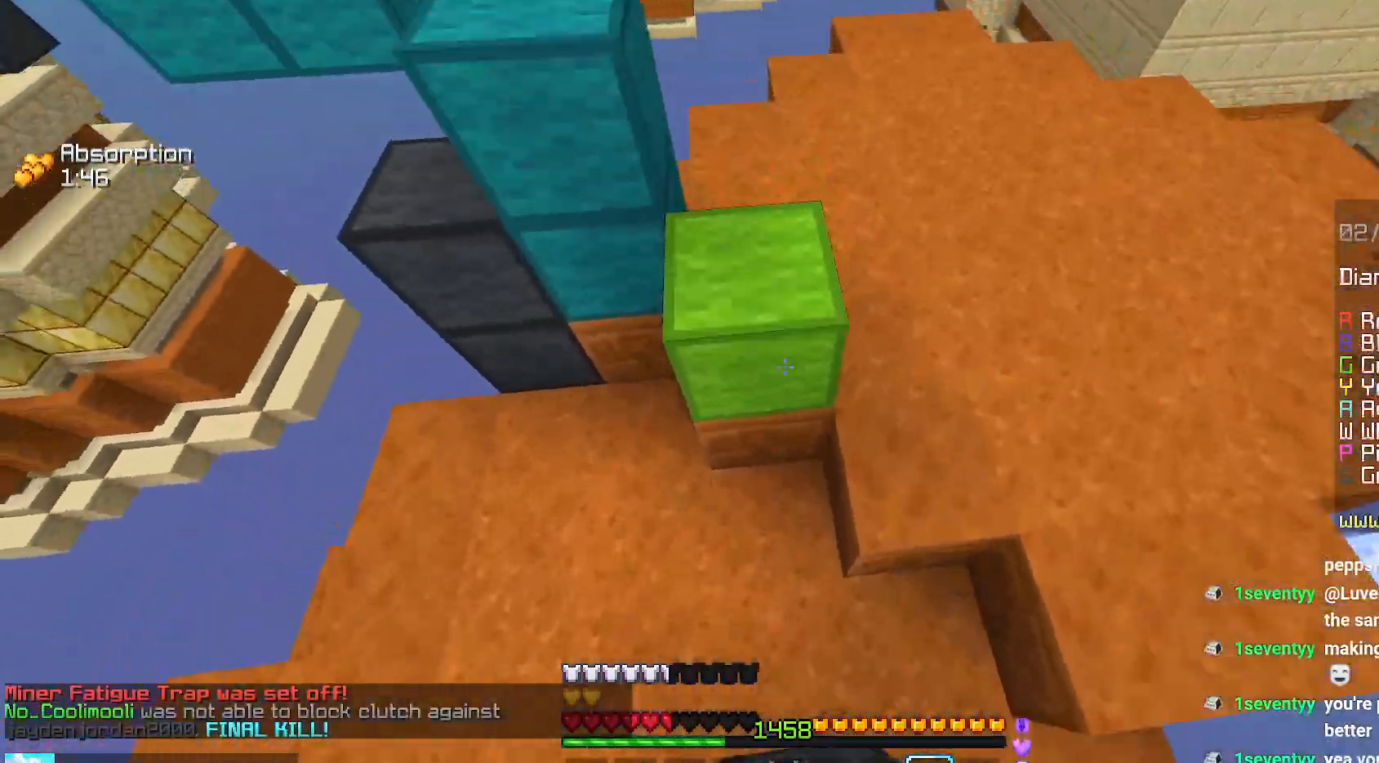
{"keys": ["up"], "mouse": [], "events": [[150, "mouse_right", "down"], [200, "space", "up"], [217, "mouse_right", "up"]]}
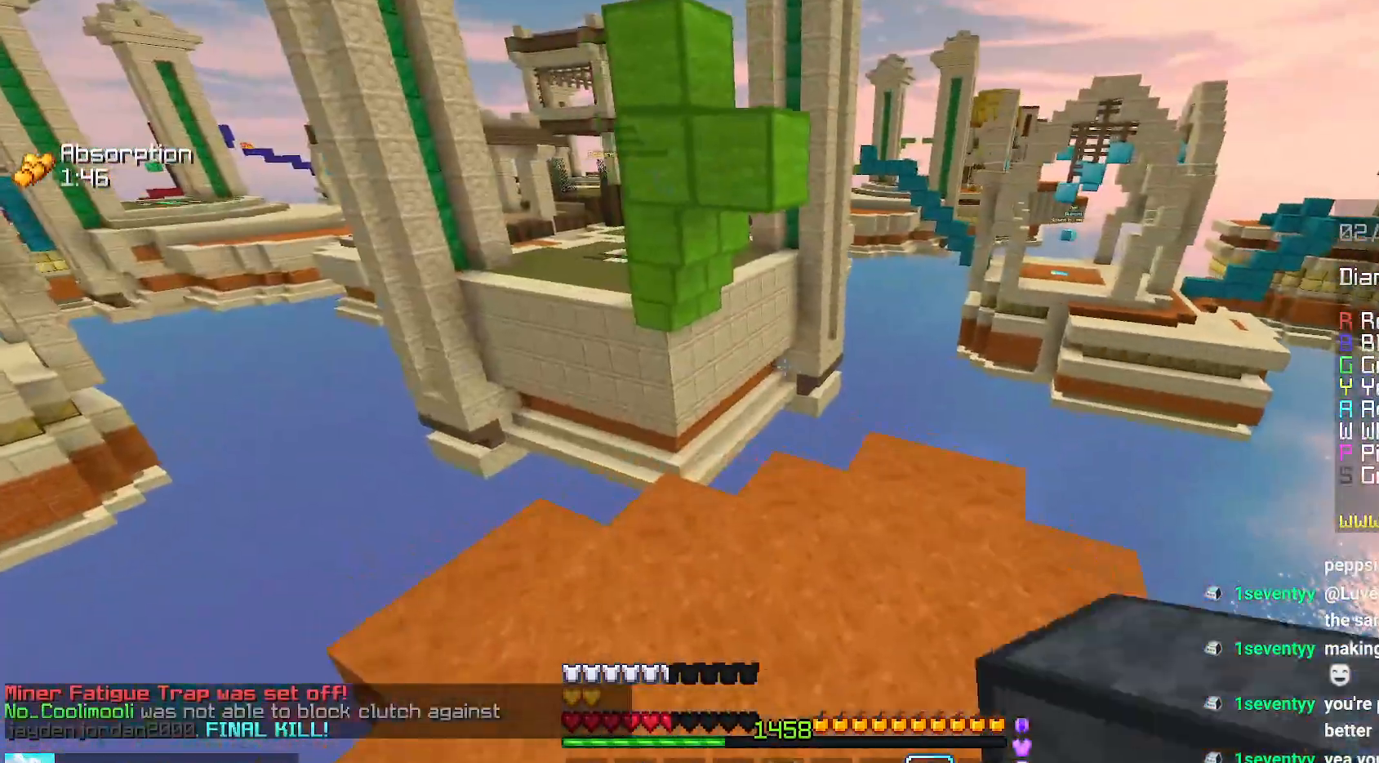
{"keys": ["space"], "mouse": [], "events": [[150, "left", "down"], [284, "mouse_right", "down"], [317, "left", "up"], [400, "mouse_right", "up"], [400, "space", "down"], [484, "up", "up"]]}
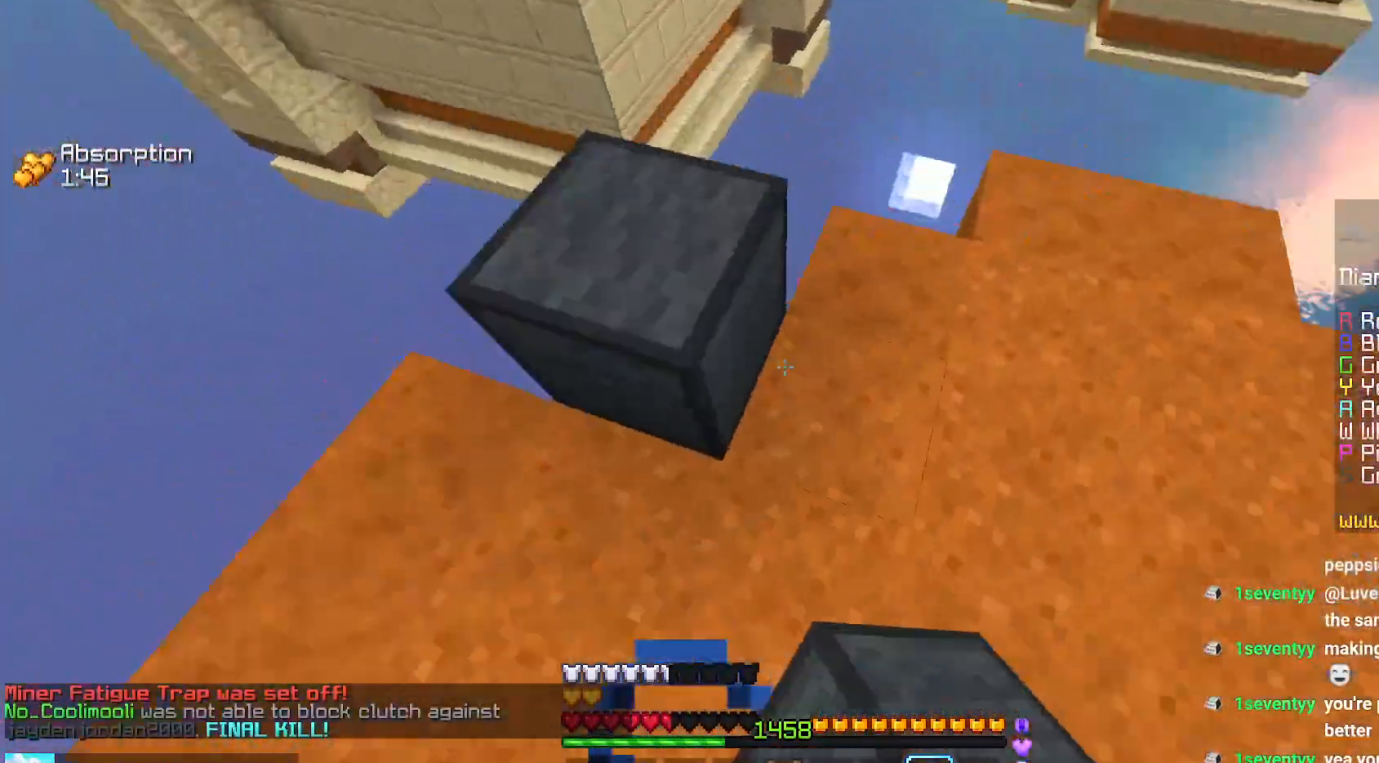
{"keys": ["right", "space"], "mouse": [], "events": [[17, "space", "up"], [50, "left", "down"], [117, "space", "down"], [184, "left", "up"], [250, "right", "down"], [367, "down", "down"], [384, "mouse_right", "down"], [417, "down", "up"], [484, "mouse_right", "up"]]}
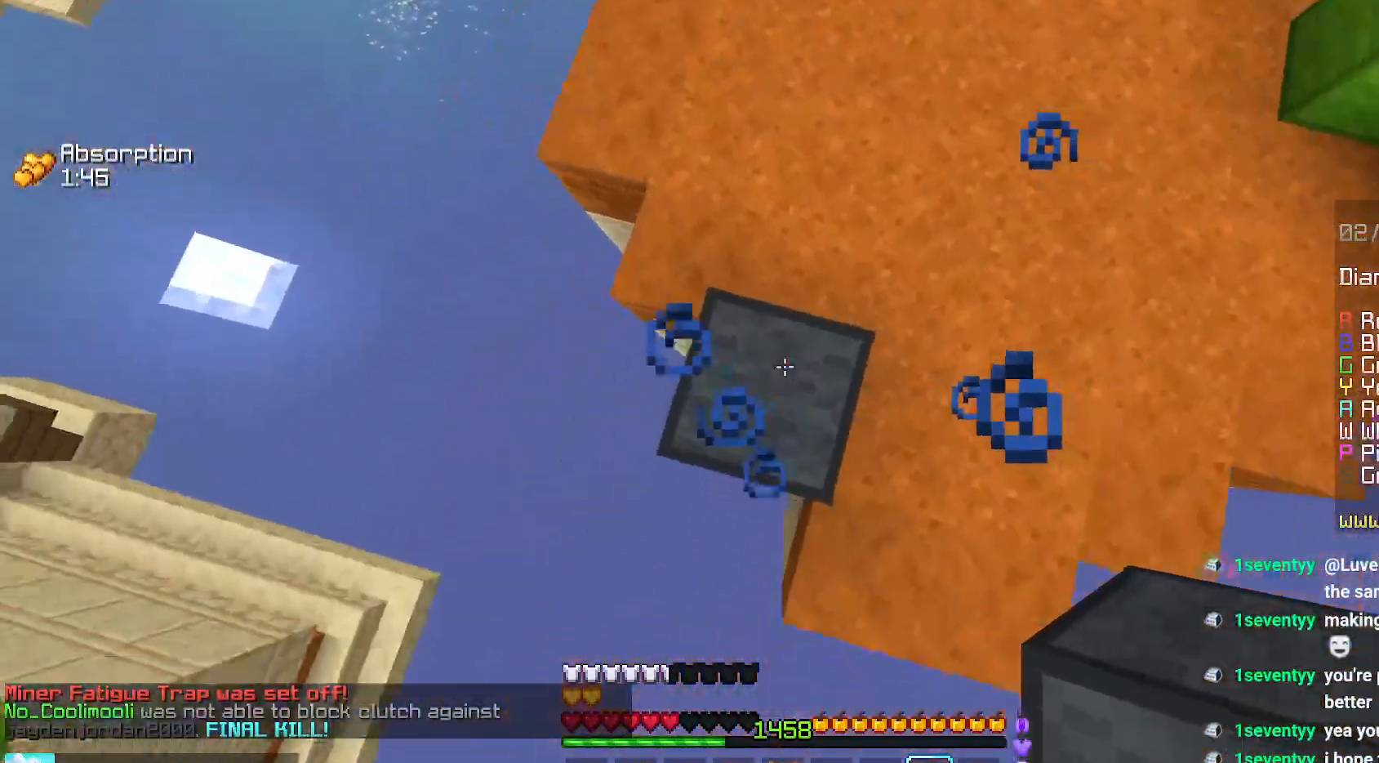
{"keys": ["space"], "mouse": ["right"], "events": [[17, "right", "up"], [34, "mouse_right", "down"], [67, "left", "down"], [217, "left", "up"], [350, "up", "down"], [417, "mouse_right", "up"], [467, "up", "up"], [484, "mouse_right", "down"]]}
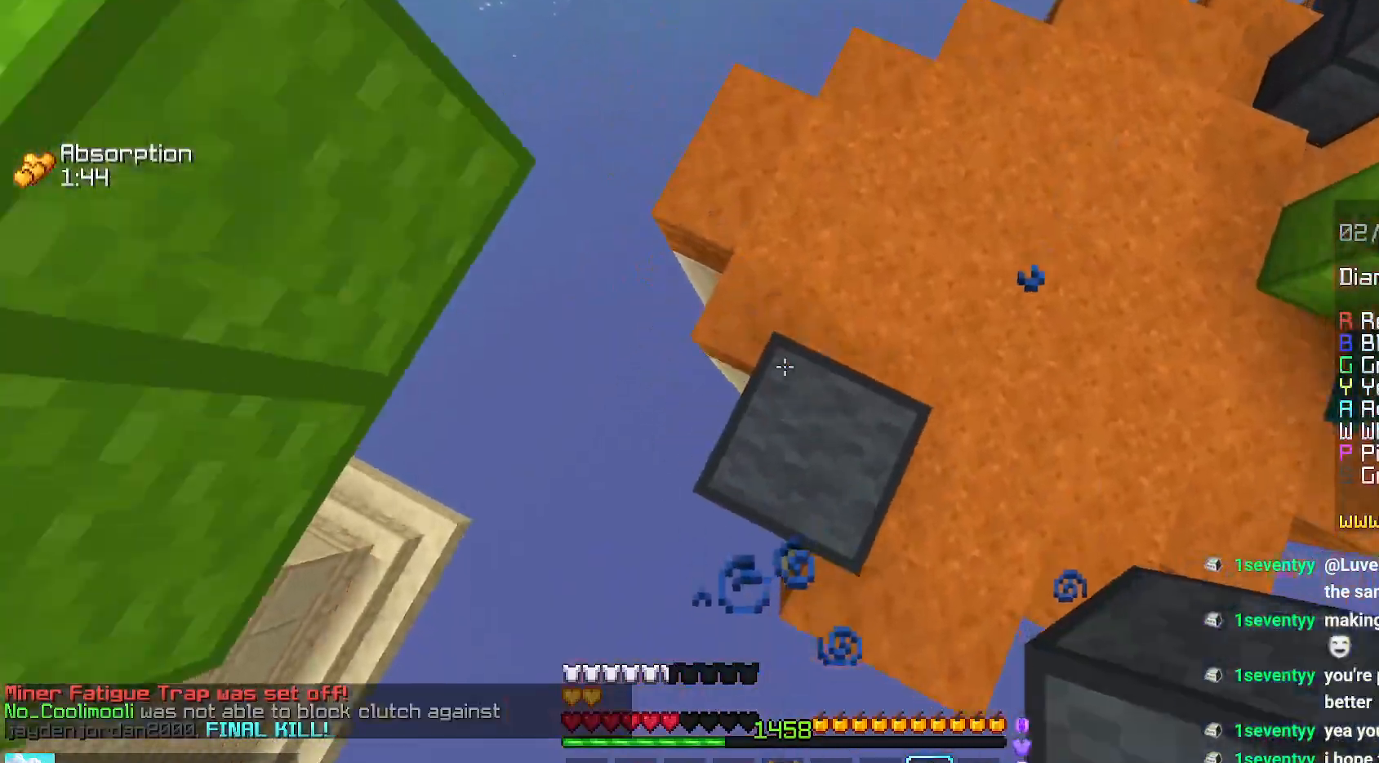
{"keys": ["left", "space"], "mouse": ["right"], "events": [[184, "down", "down"], [200, "right", "down"], [234, "mouse_right", "up"], [250, "right", "up"], [317, "mouse_right", "down"], [417, "left", "down"], [417, "mouse_right", "up"], [500, "down", "up"], [500, "mouse_right", "down"]]}
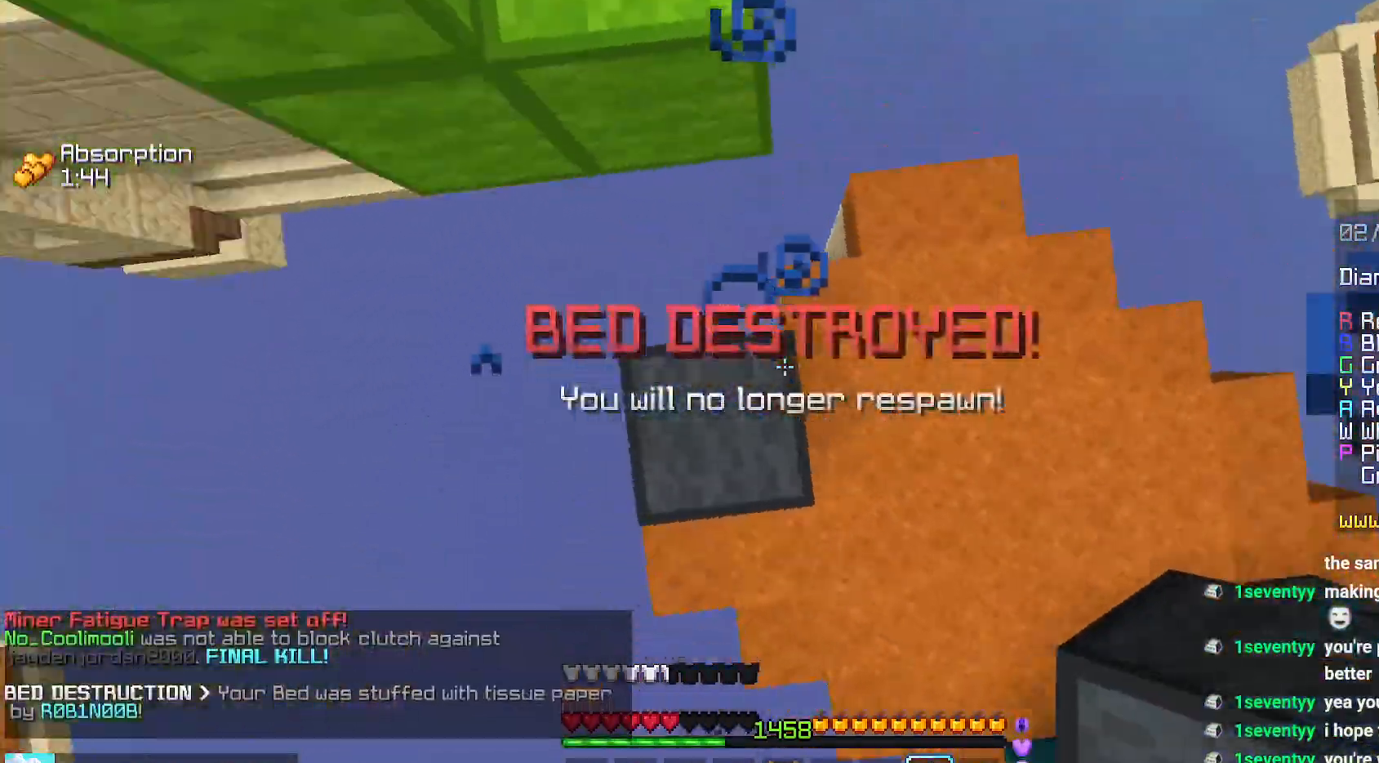
{"keys": ["space", "up"], "mouse": [], "events": [[67, "left", "up"], [200, "mouse_right", "up"], [200, "up", "down"], [250, "space", "up"], [400, "space", "down"]]}
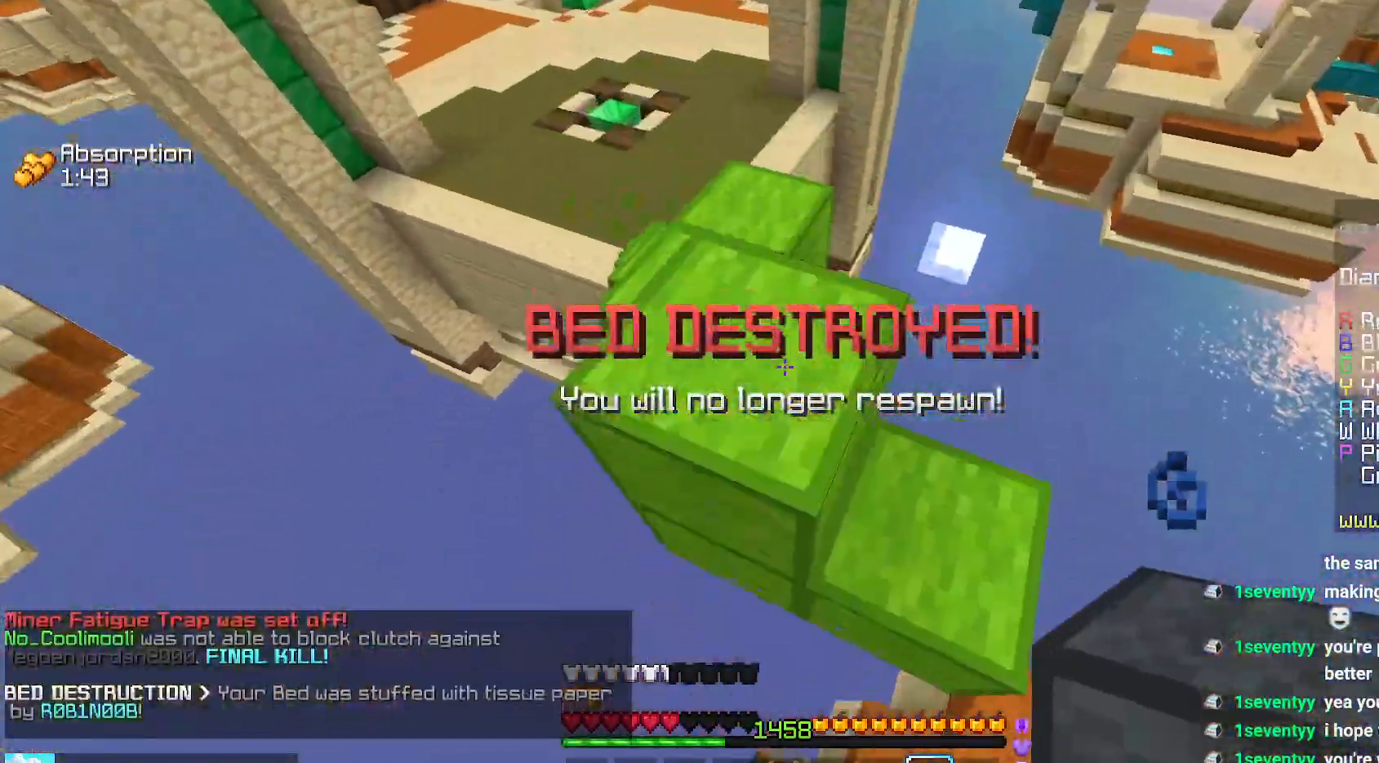
{"keys": ["up"], "mouse": [], "events": [[34, "left", "down"], [150, "space", "up"], [284, "left", "up"], [350, "left", "down"], [450, "left", "up"]]}
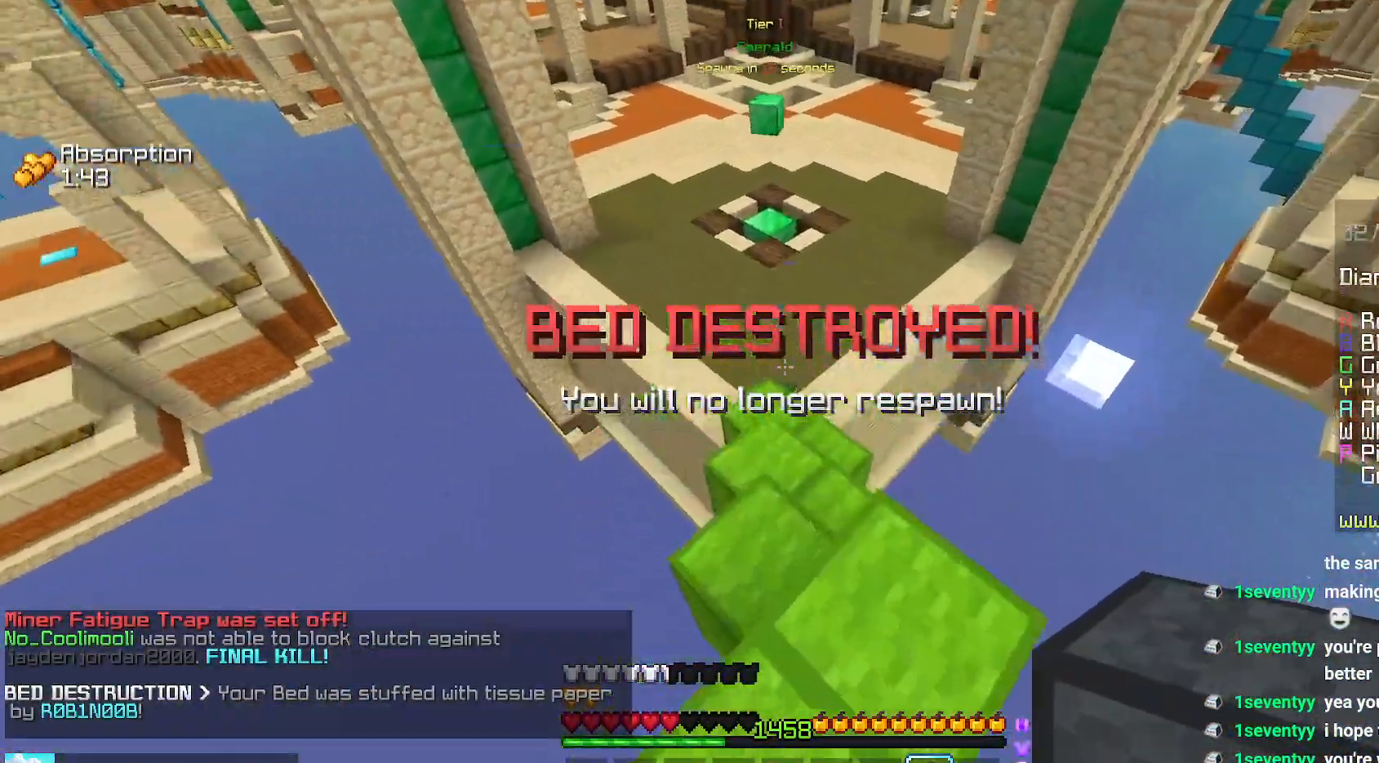
{"keys": ["up"], "mouse": [], "events": []}
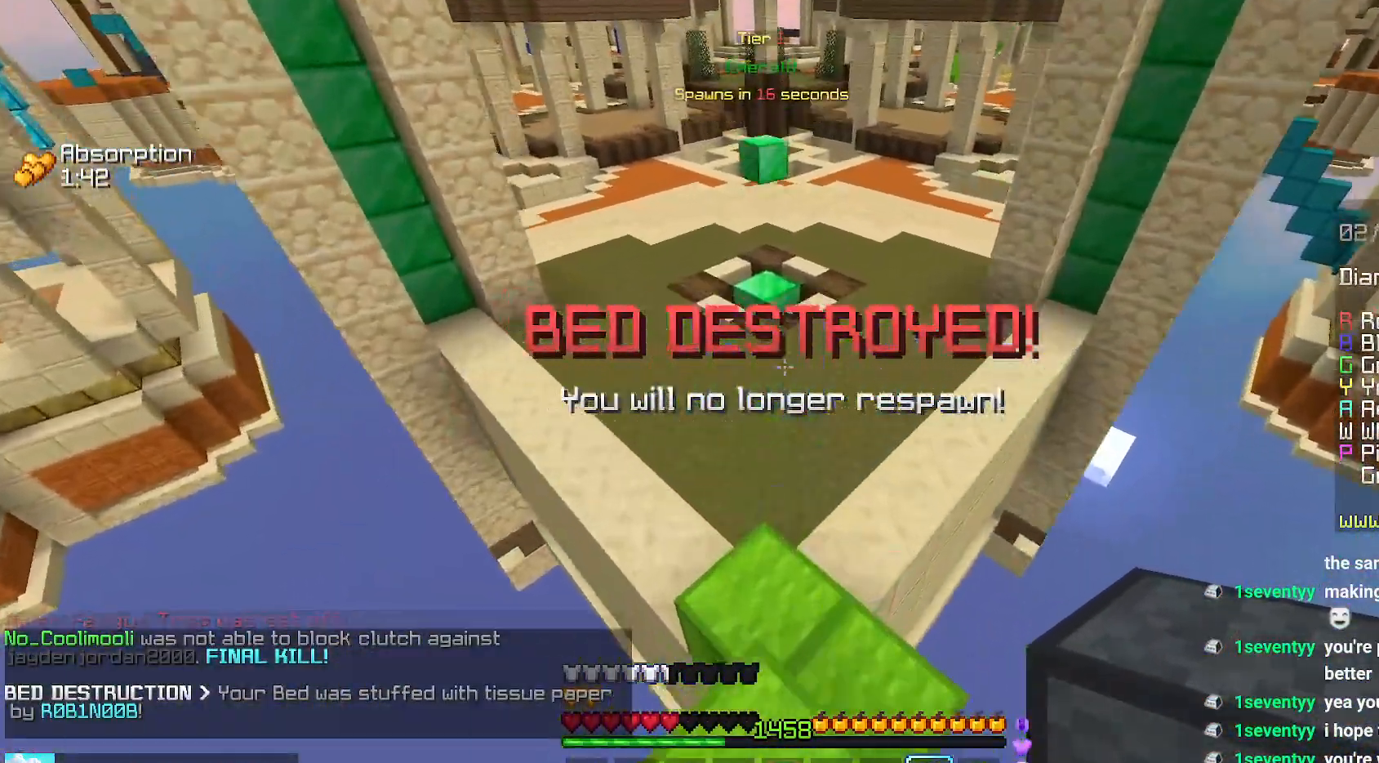
{"keys": ["space", "up"], "mouse": [], "events": [[284, "space", "down"]]}
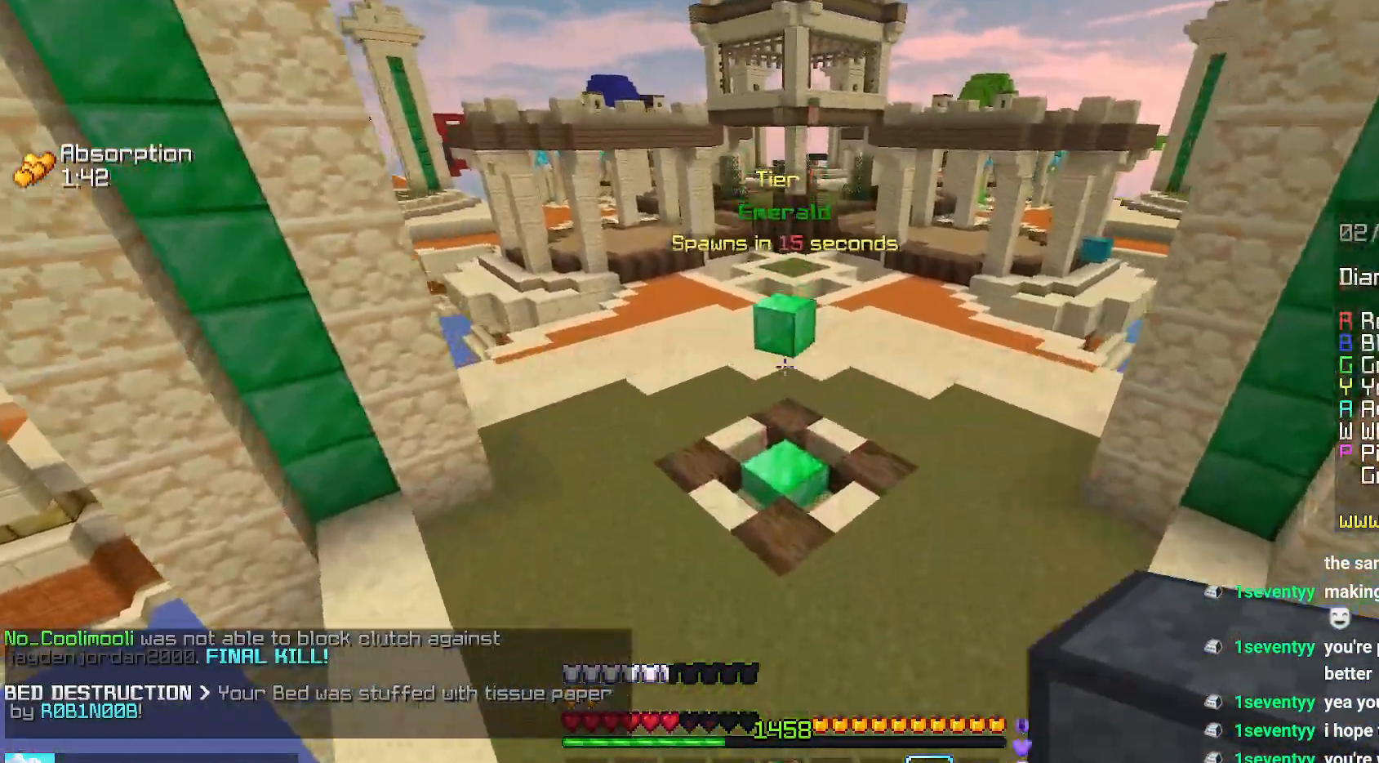
{"keys": ["up"], "mouse": [], "events": [[350, "space", "up"]]}
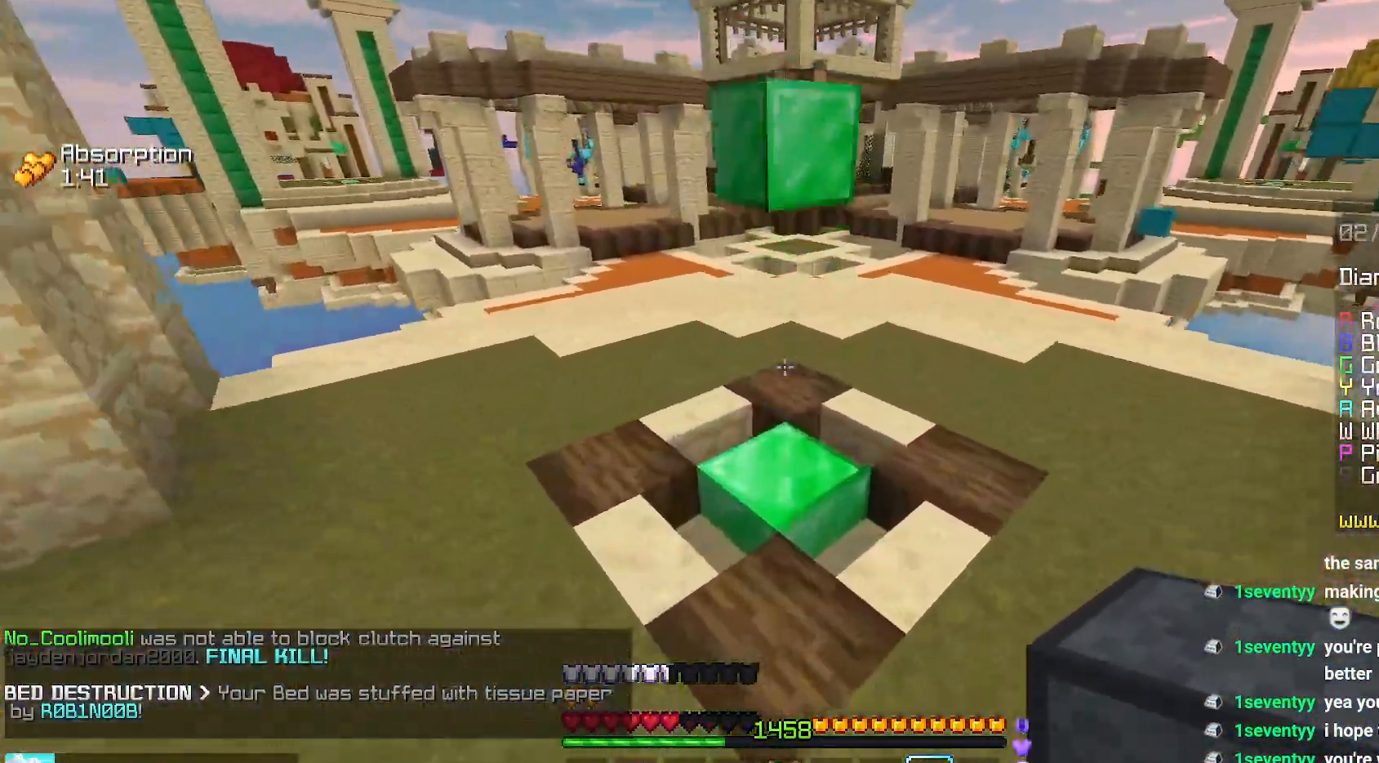
{"keys": ["space", "up"], "mouse": [], "events": [[300, "space", "down"]]}
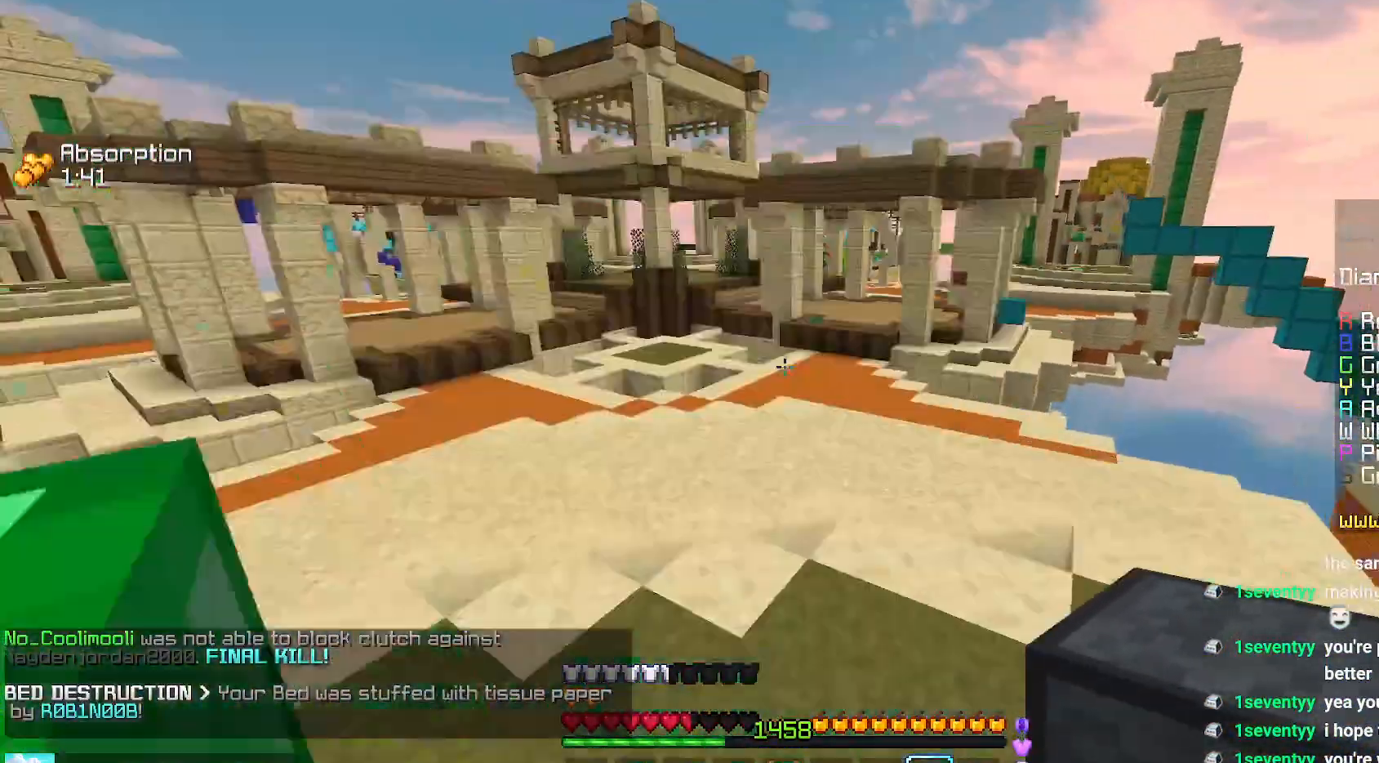
{"keys": ["space", "up"], "mouse": [], "events": []}
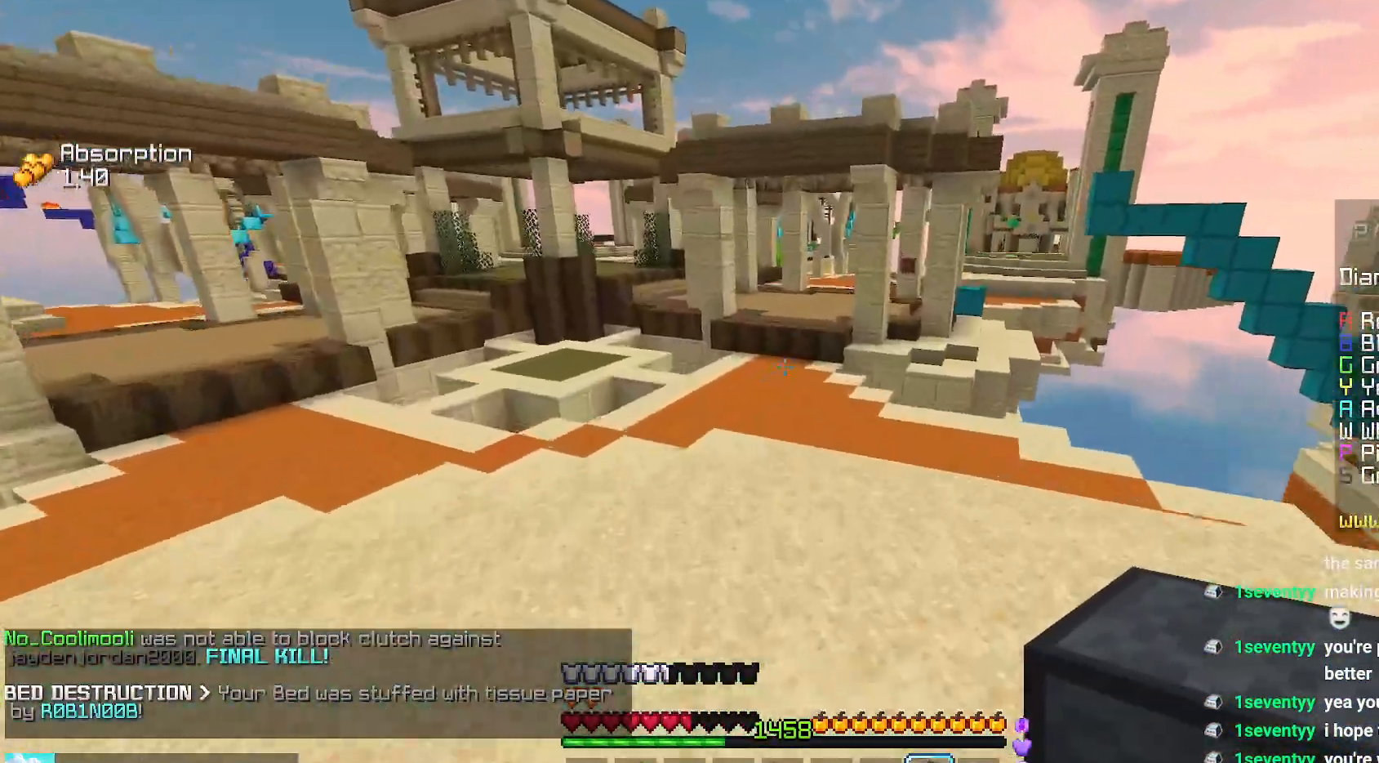
{"keys": ["space", "up"], "mouse": [], "events": []}
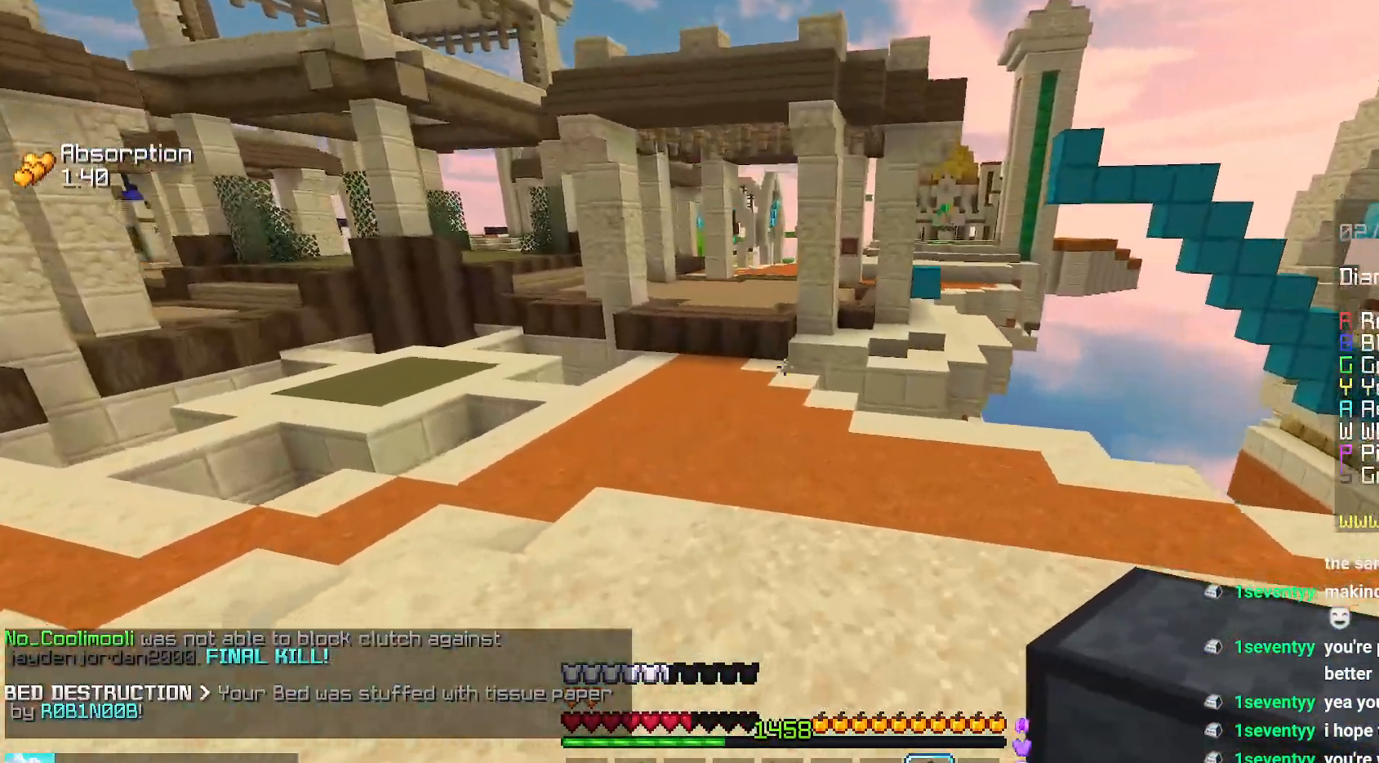
{"keys": ["space", "up"], "mouse": [], "events": []}
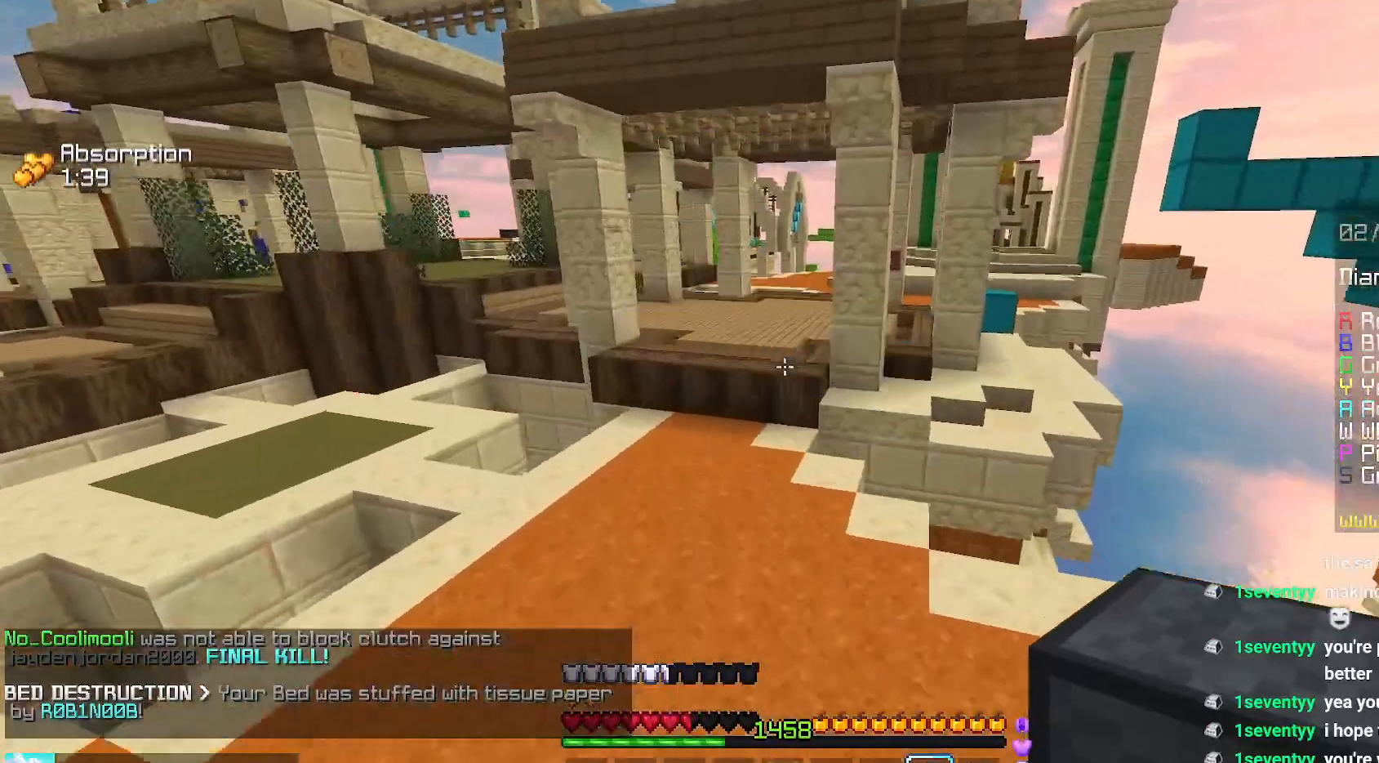
{"keys": ["space", "up"], "mouse": [], "events": []}
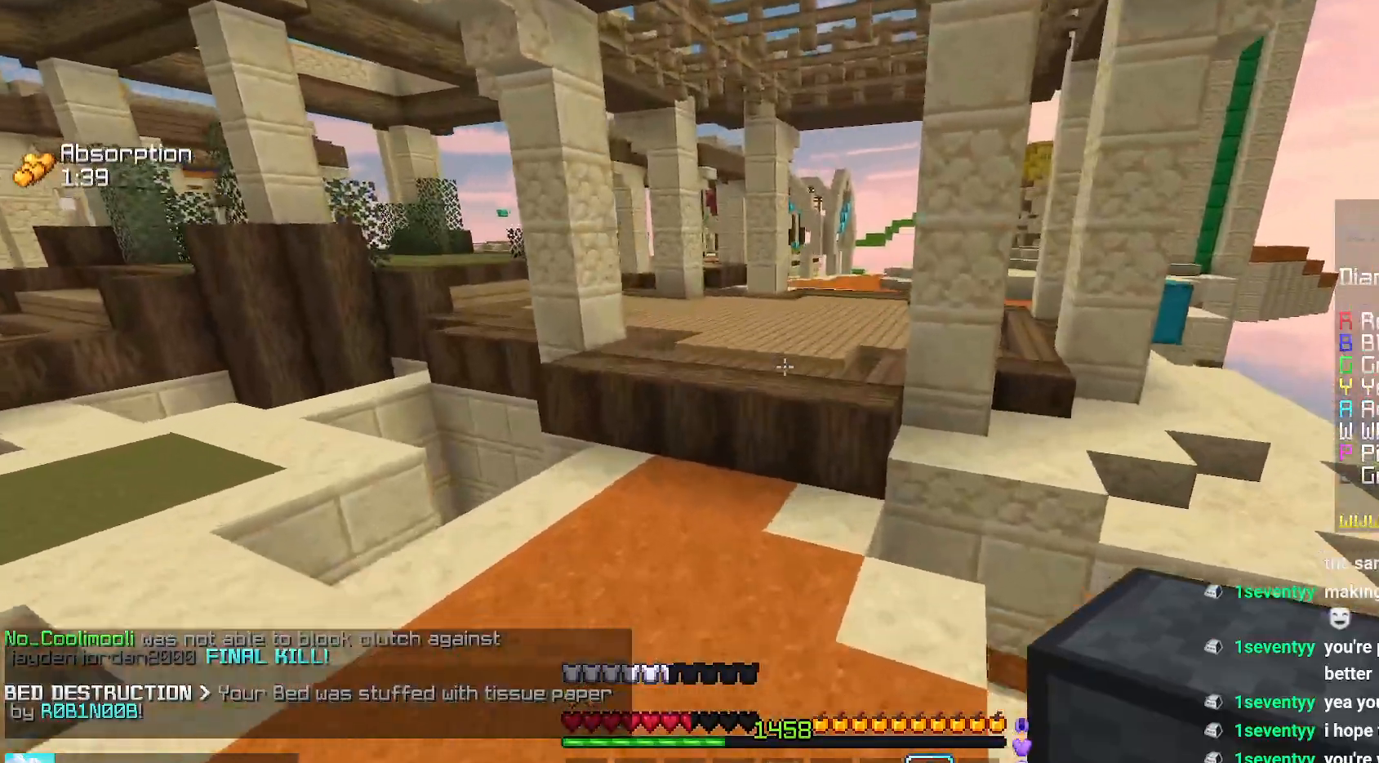
{"keys": ["space", "up"], "mouse": [], "events": []}